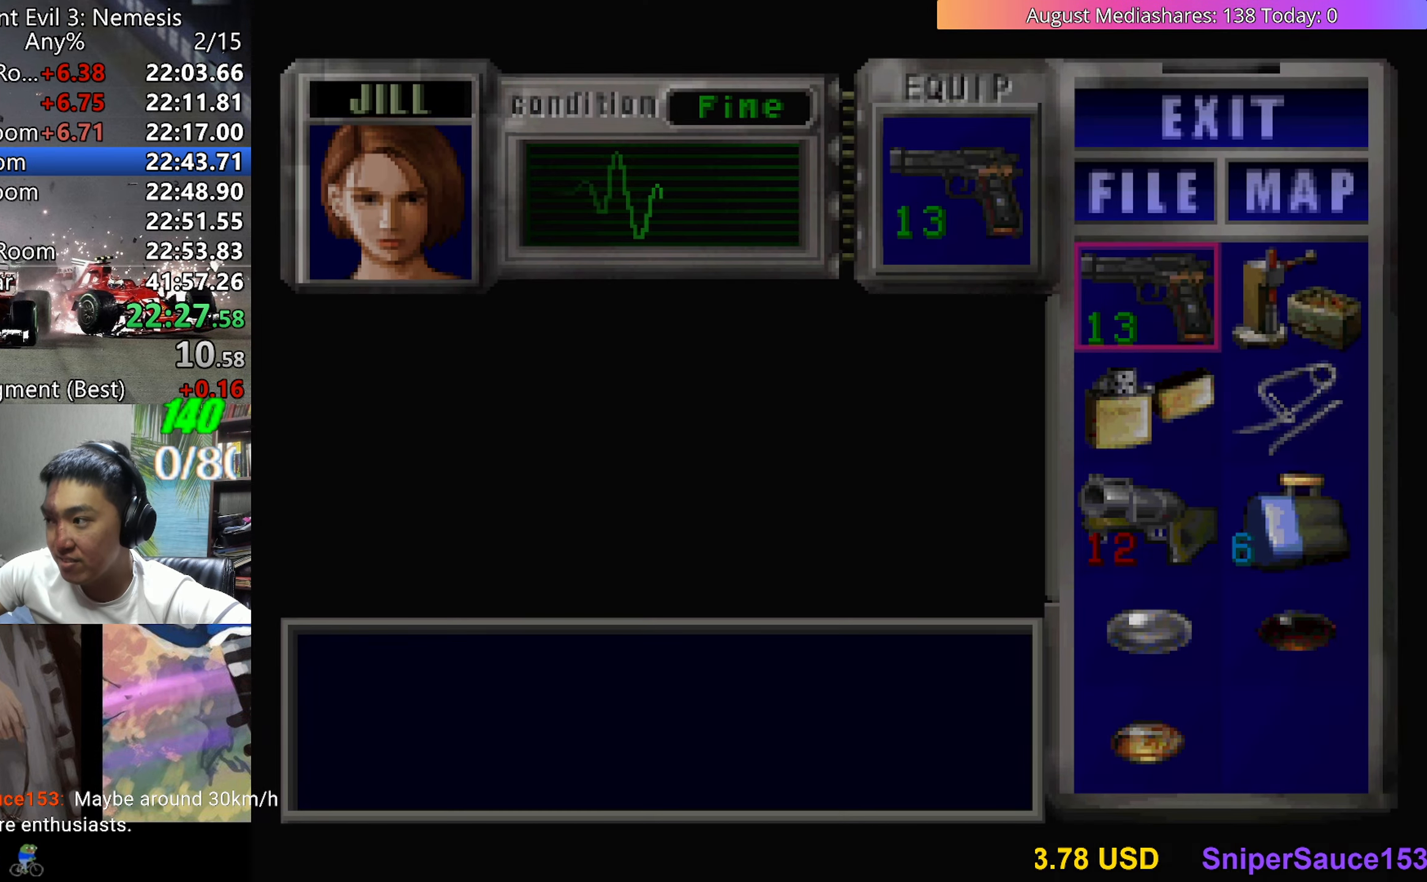
Gameplay with keyboard; each line is a JSON object with the keys held at the frame after it. "events" lists presses ("down") and releases ("up") of "0", "a", "c", "d", "down", "left", "right", "s", "up", "v", "x" and "z" between this image and that frame as [ms after this image, input, new state], when the widget could be followed in between. No other keys are recorded. Mouse input is not recorded.
{"keys": [], "events": [[133, "down", "down"], [183, "down", "up"], [267, "down", "down"], [317, "down", "up"], [367, "down", "down"], [450, "c", "down"], [450, "down", "up"], [500, "c", "up"]]}
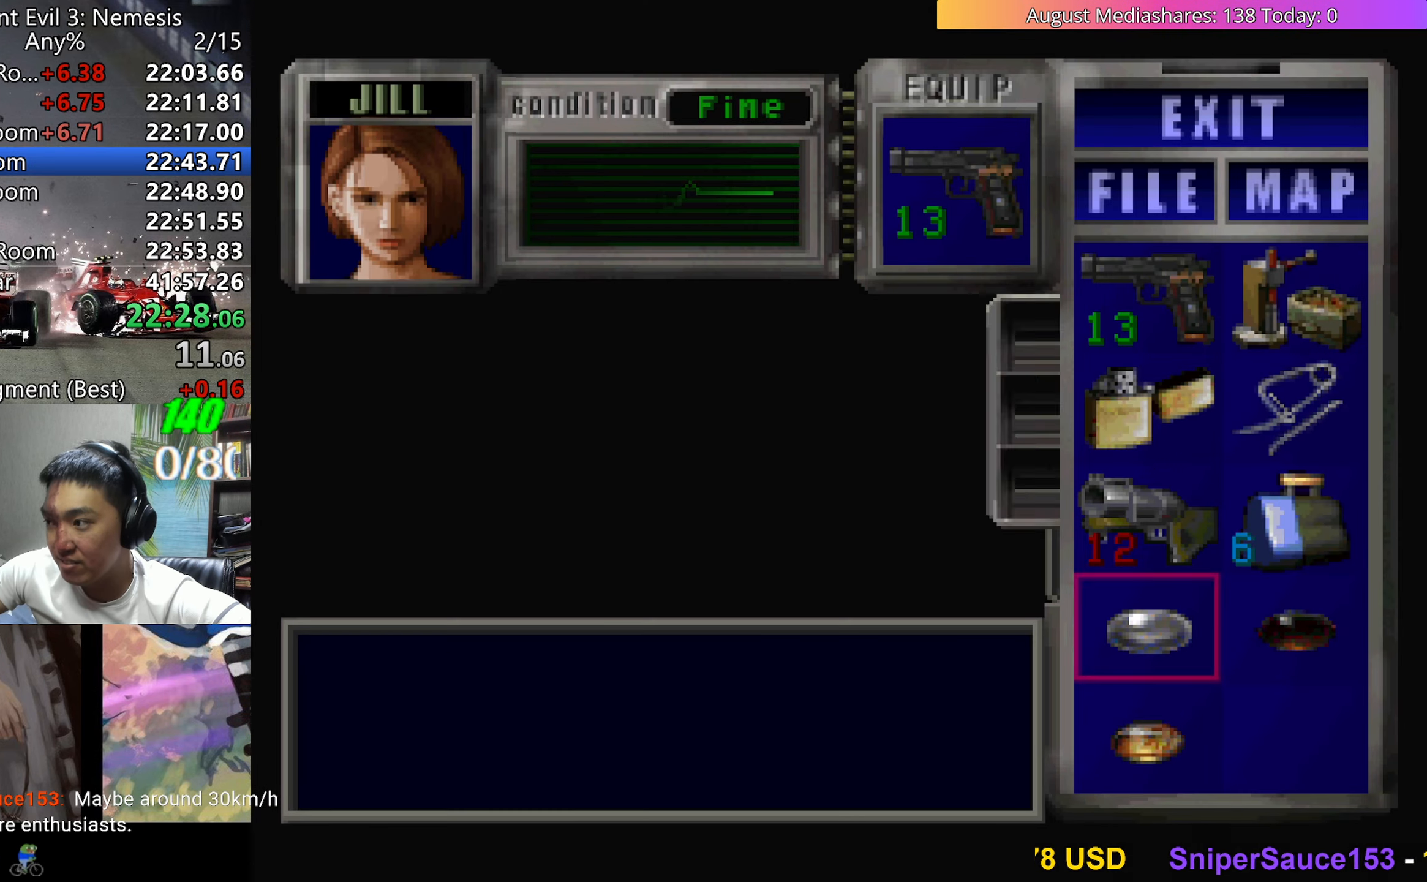
{"keys": ["c"], "events": [[100, "c", "down"], [200, "c", "up"], [233, "c", "down"], [333, "c", "up"], [383, "c", "down"]]}
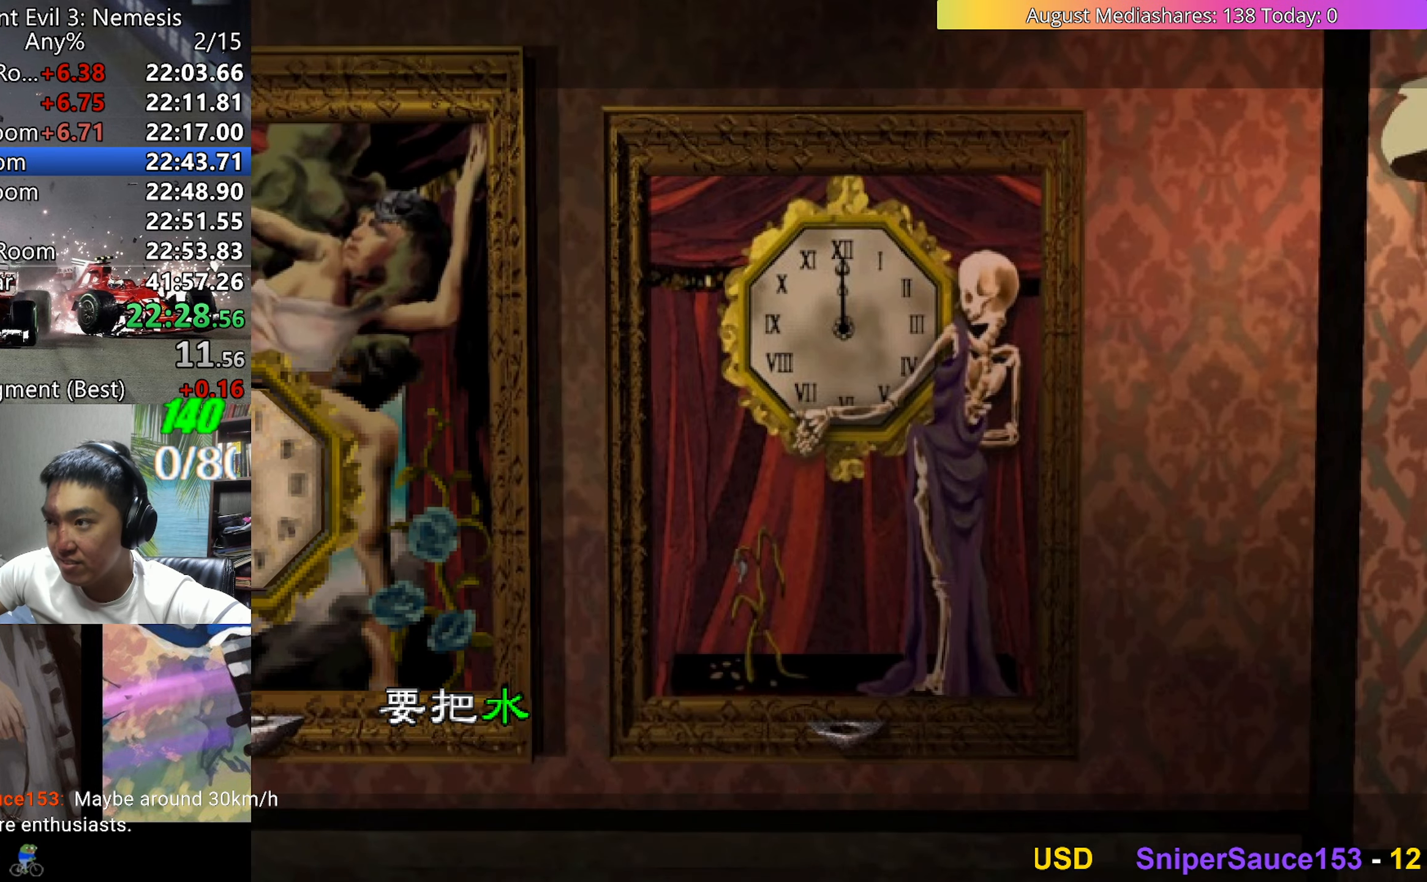
{"keys": ["v"], "events": [[217, "0", "down"], [250, "c", "up"], [300, "0", "up"], [300, "c", "down"], [400, "c", "up"], [483, "v", "down"]]}
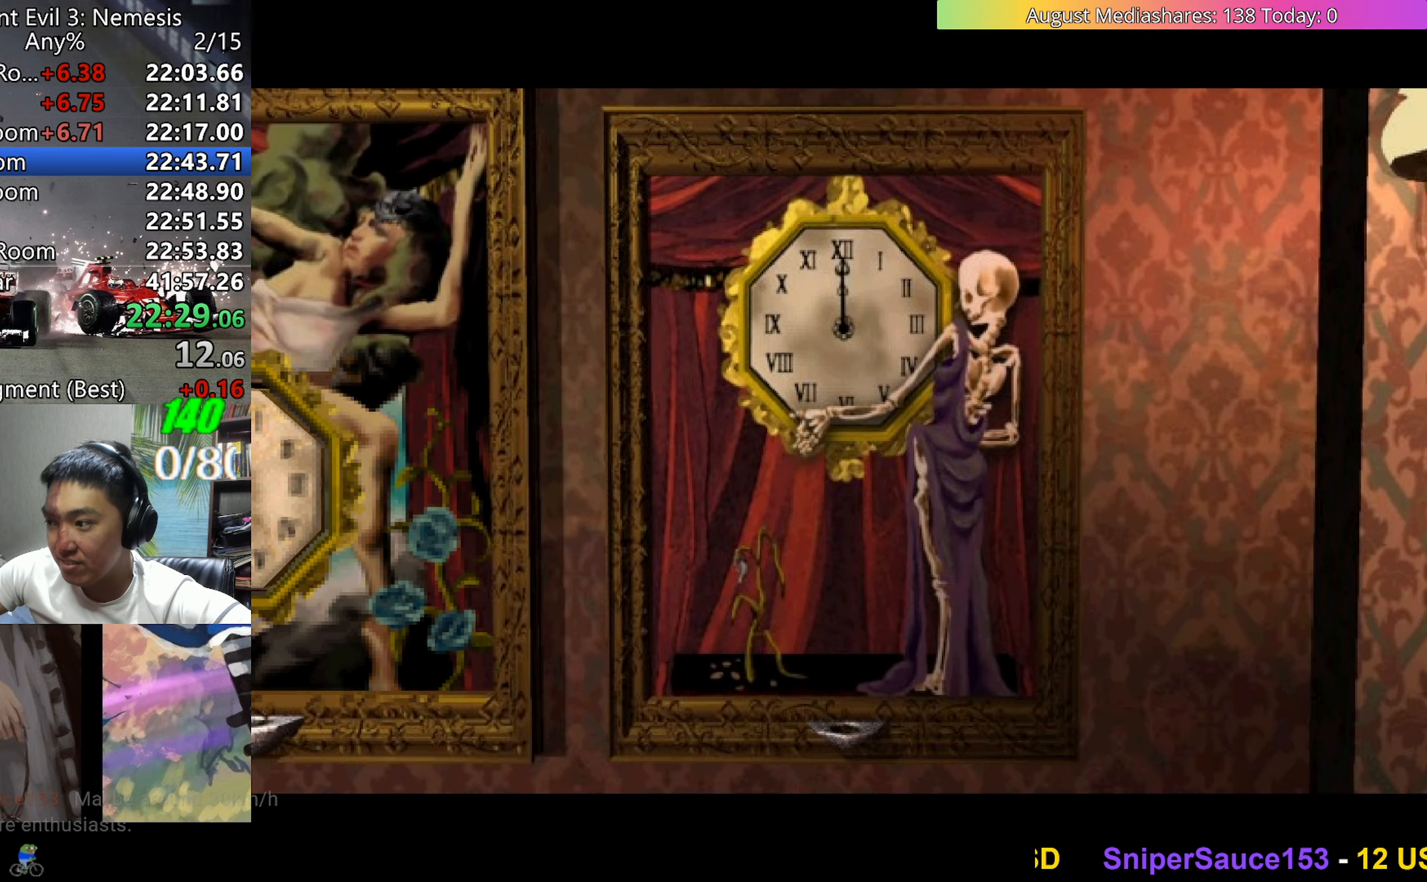
{"keys": ["up", "v"], "events": [[33, "up", "down"]]}
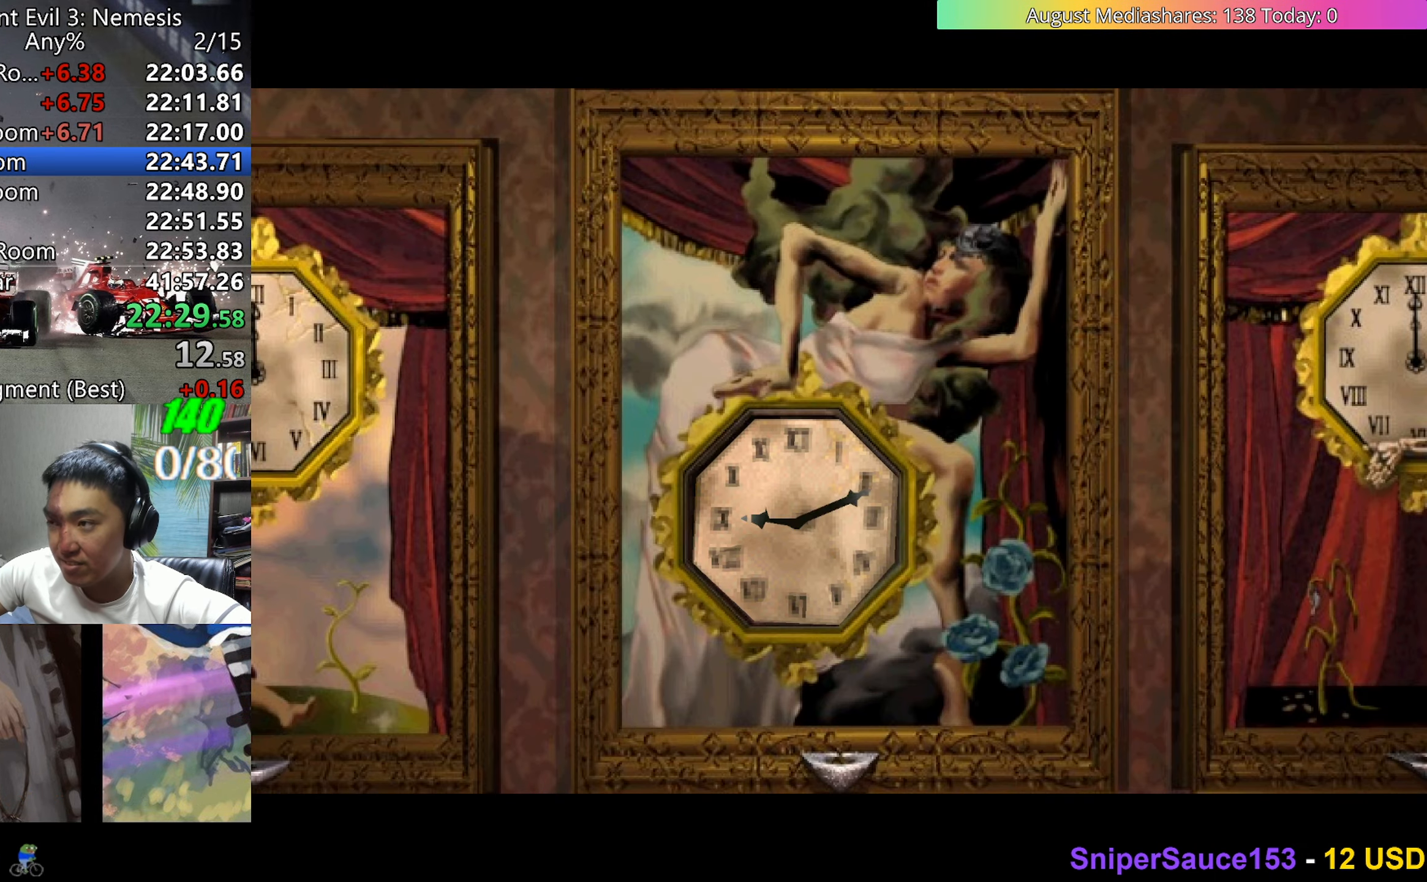
{"keys": ["up", "v"], "events": []}
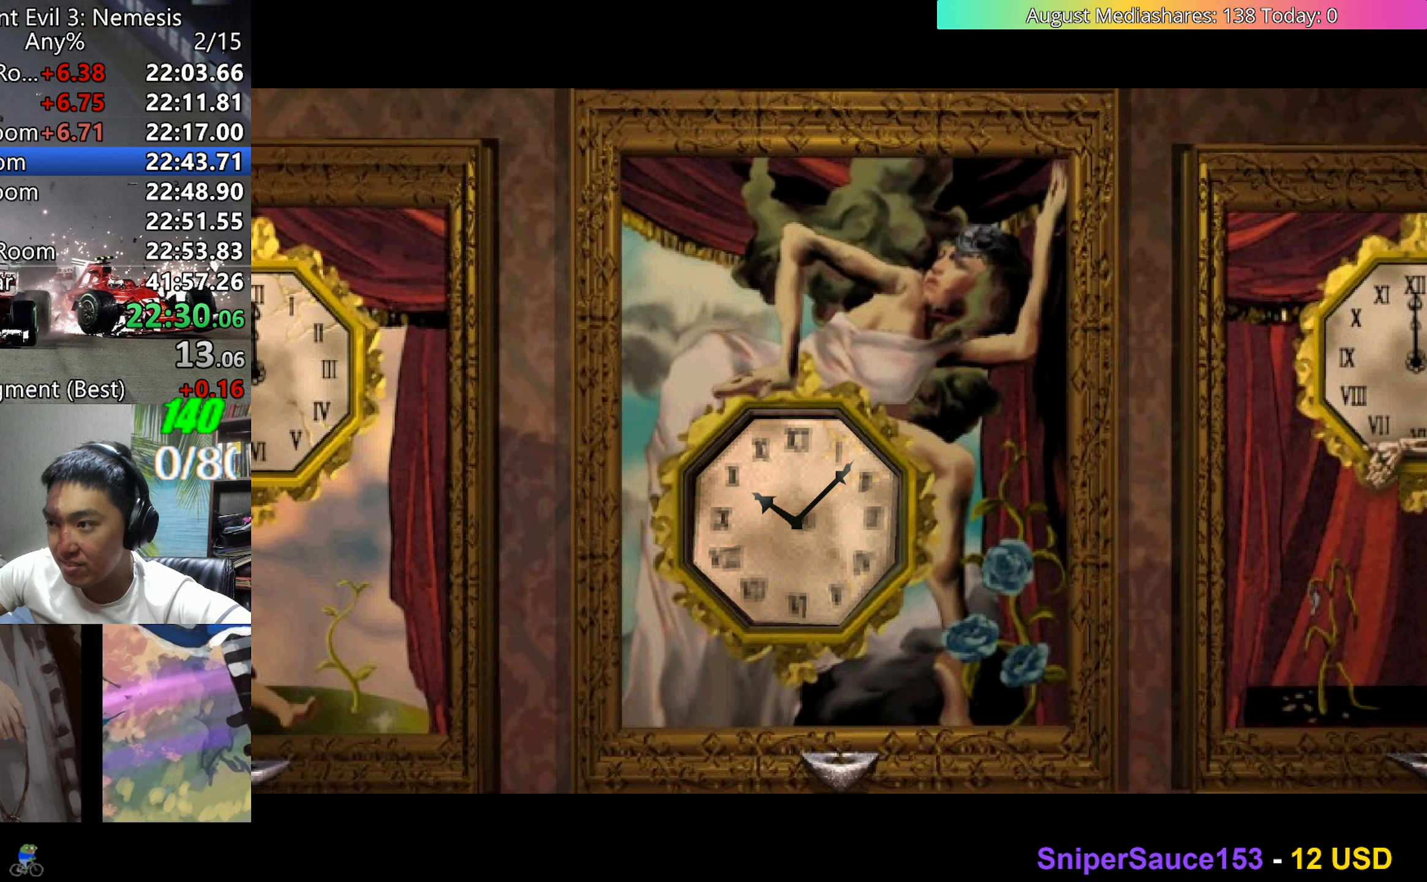
{"keys": ["up", "v"], "events": []}
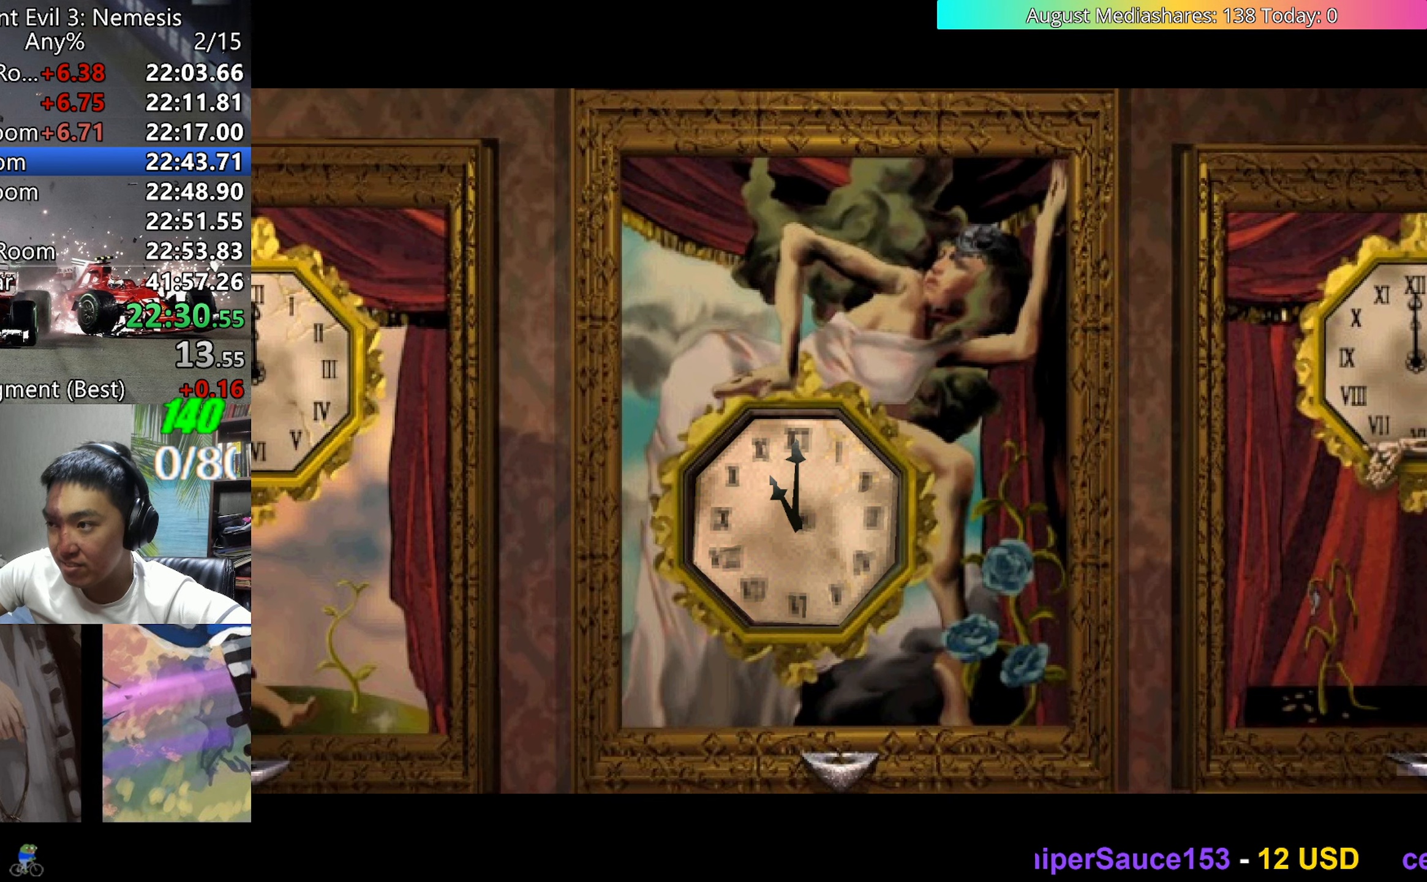
{"keys": ["right", "z"], "events": [[33, "left", "down"], [183, "left", "up"], [217, "left", "down"], [317, "z", "down"], [367, "left", "up"], [367, "up", "up"], [367, "v", "up"], [417, "z", "up"], [450, "right", "down"], [450, "z", "down"]]}
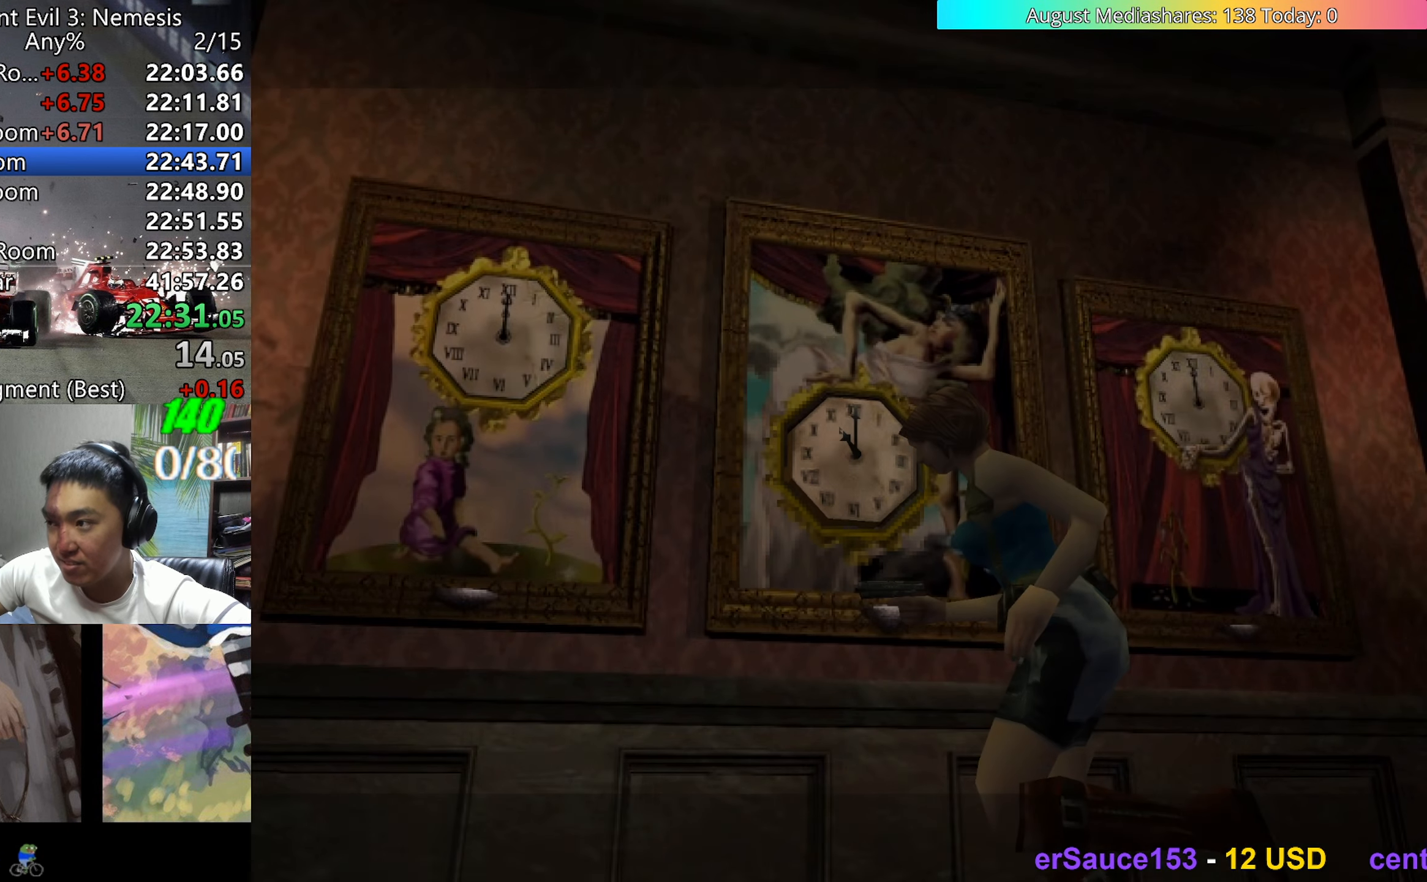
{"keys": [], "events": [[50, "right", "up"], [150, "z", "up"], [433, "down", "down"], [433, "right", "down"], [483, "down", "up"], [483, "right", "up"]]}
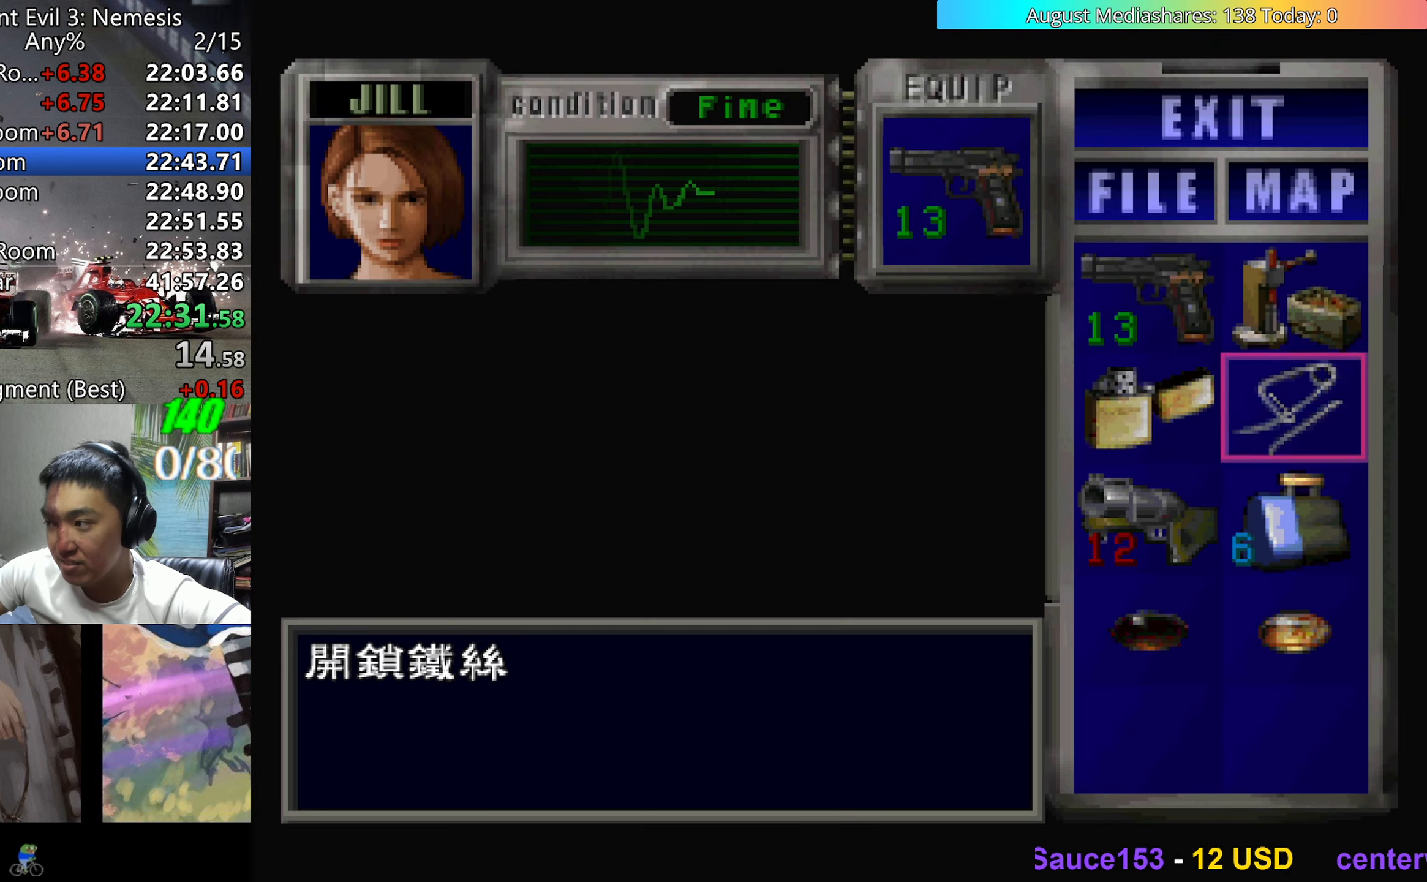
{"keys": [], "events": [[17, "down", "down"], [67, "down", "up"], [167, "down", "down"], [200, "down", "up"], [250, "c", "down"], [300, "c", "up"], [400, "c", "down"], [450, "c", "up"]]}
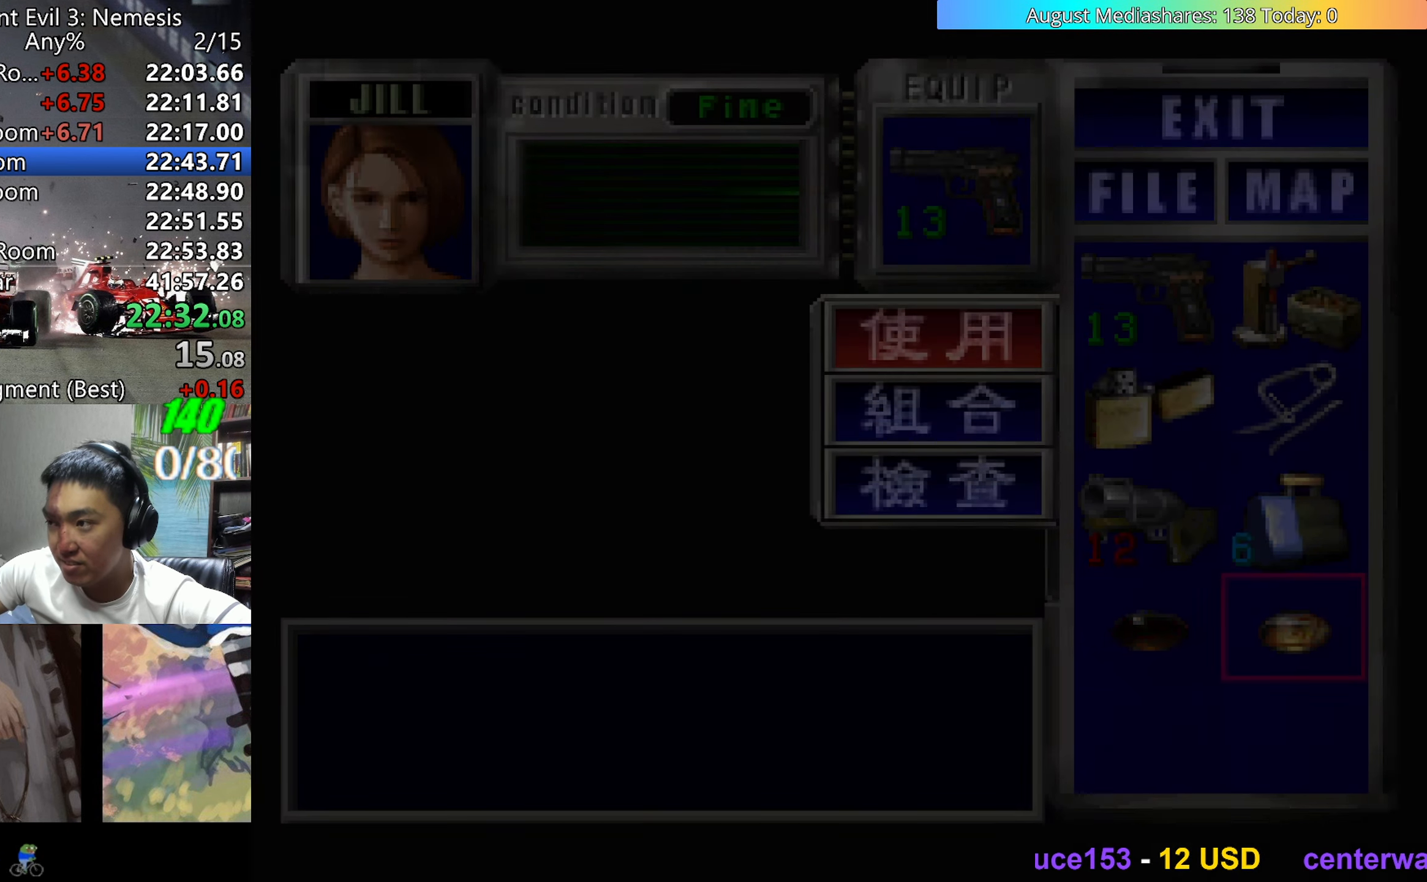
{"keys": ["c"], "events": [[33, "c", "down"], [83, "c", "up"], [183, "c", "down"], [267, "c", "up"], [317, "c", "down"]]}
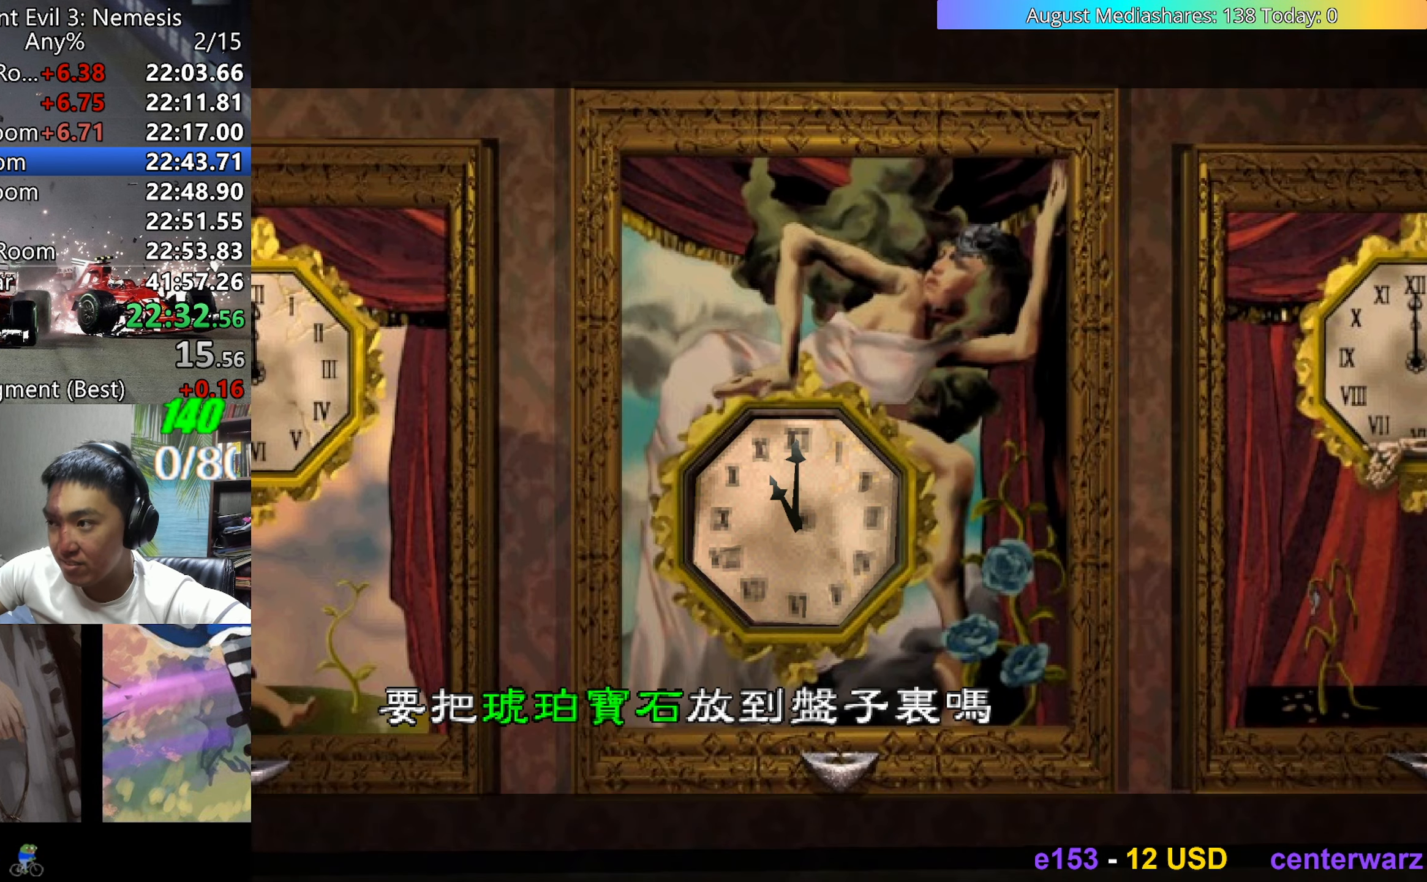
{"keys": ["up", "v"], "events": [[50, "0", "down"], [50, "c", "up"], [100, "0", "up"], [100, "c", "down"], [183, "c", "up"], [283, "up", "down"], [283, "v", "down"]]}
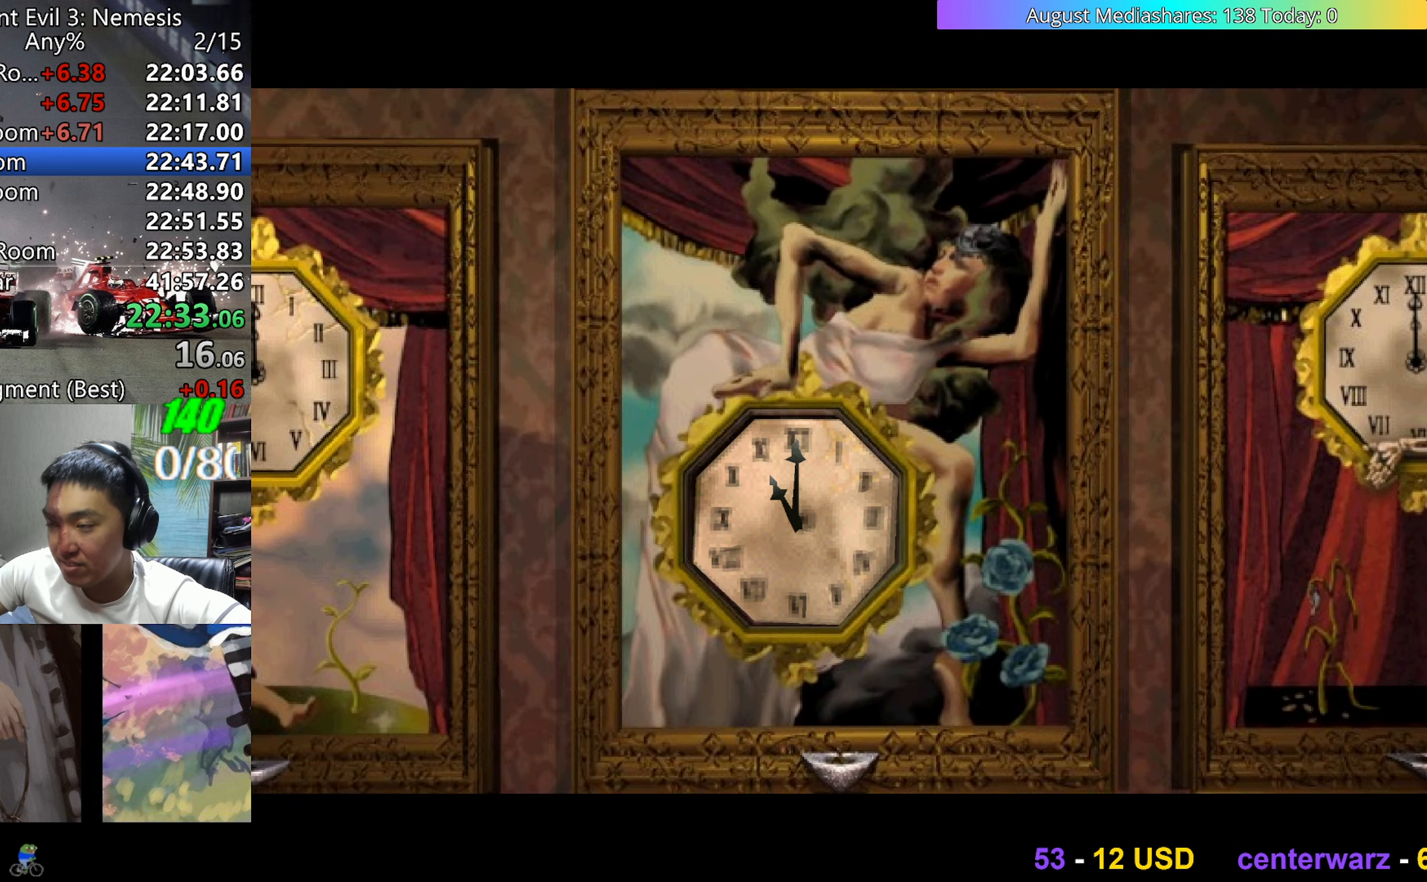
{"keys": ["up", "v"], "events": []}
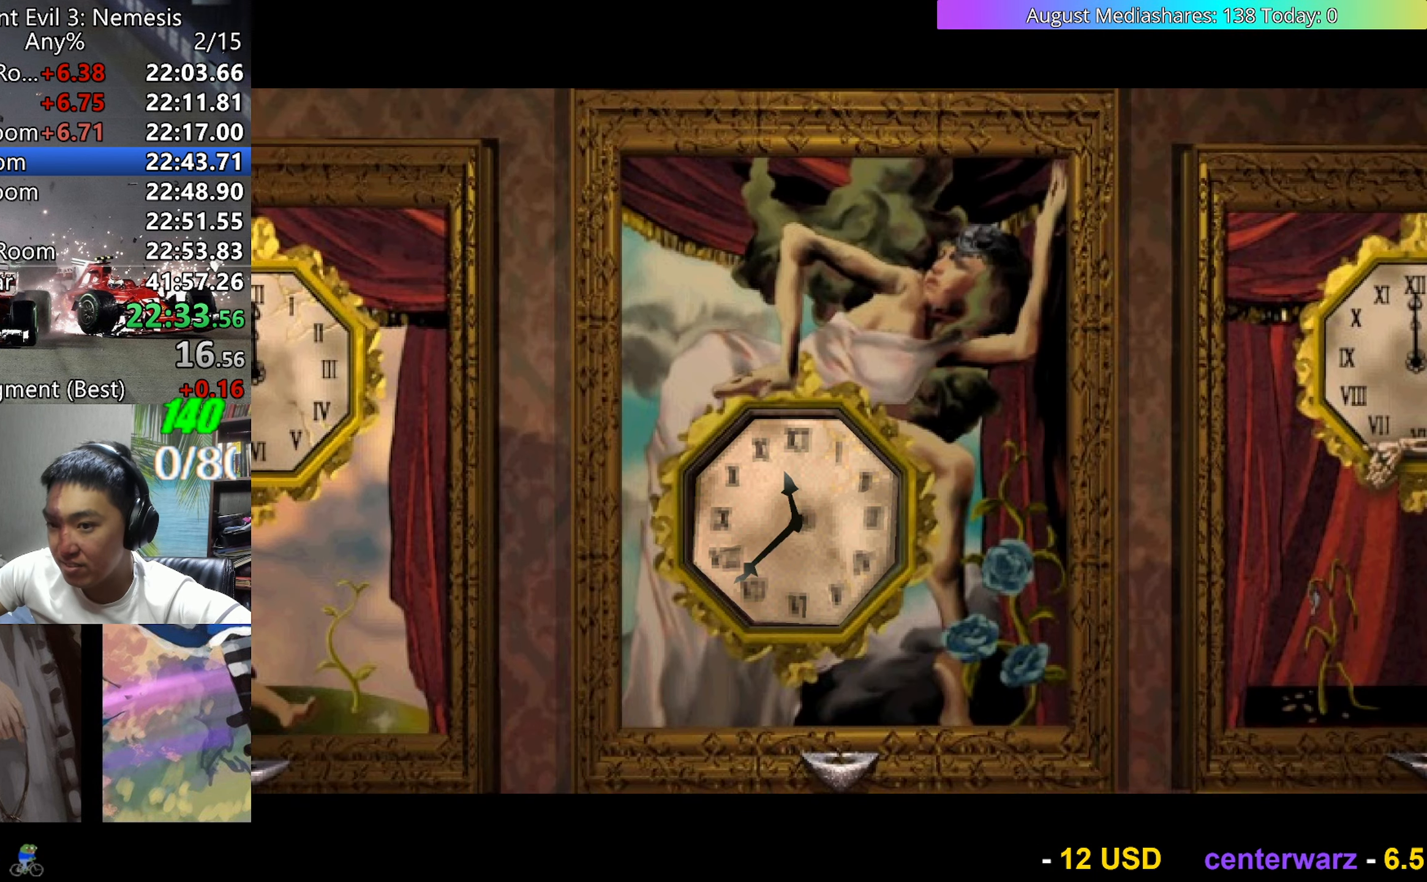
{"keys": ["up", "v"], "events": []}
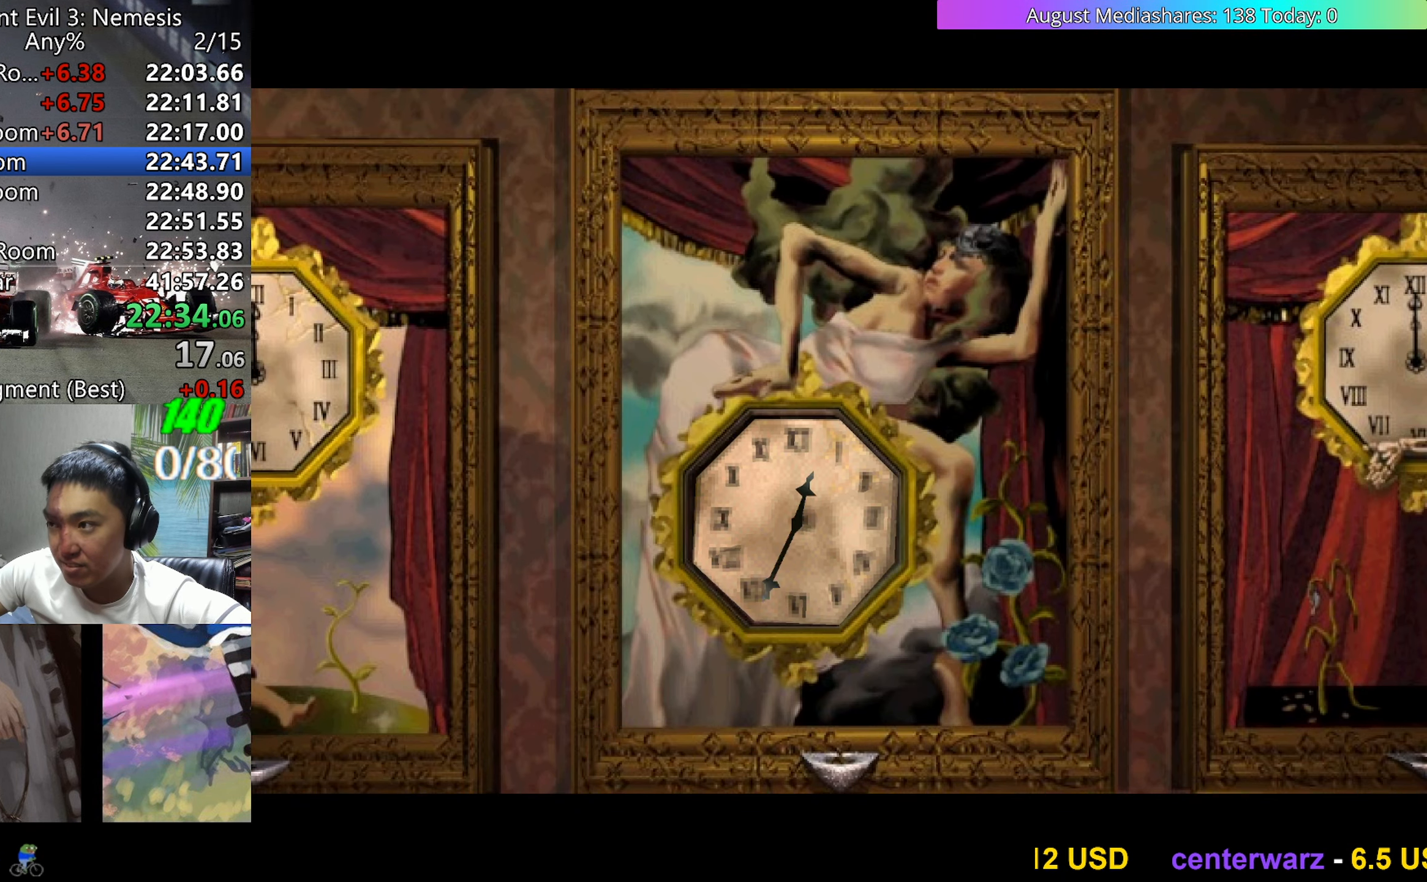
{"keys": ["up", "v"], "events": []}
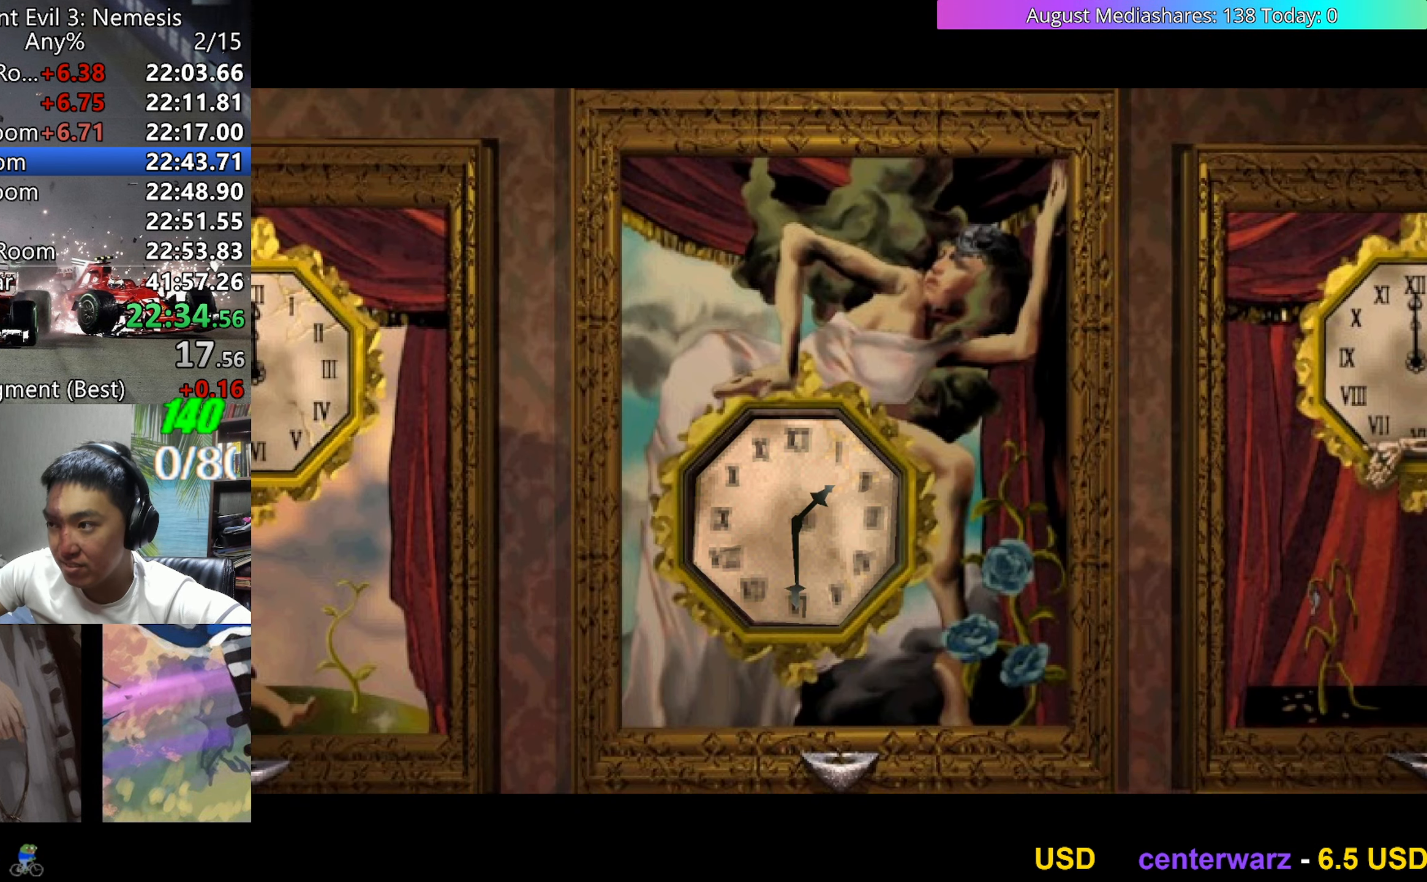
{"keys": ["up", "v"], "events": []}
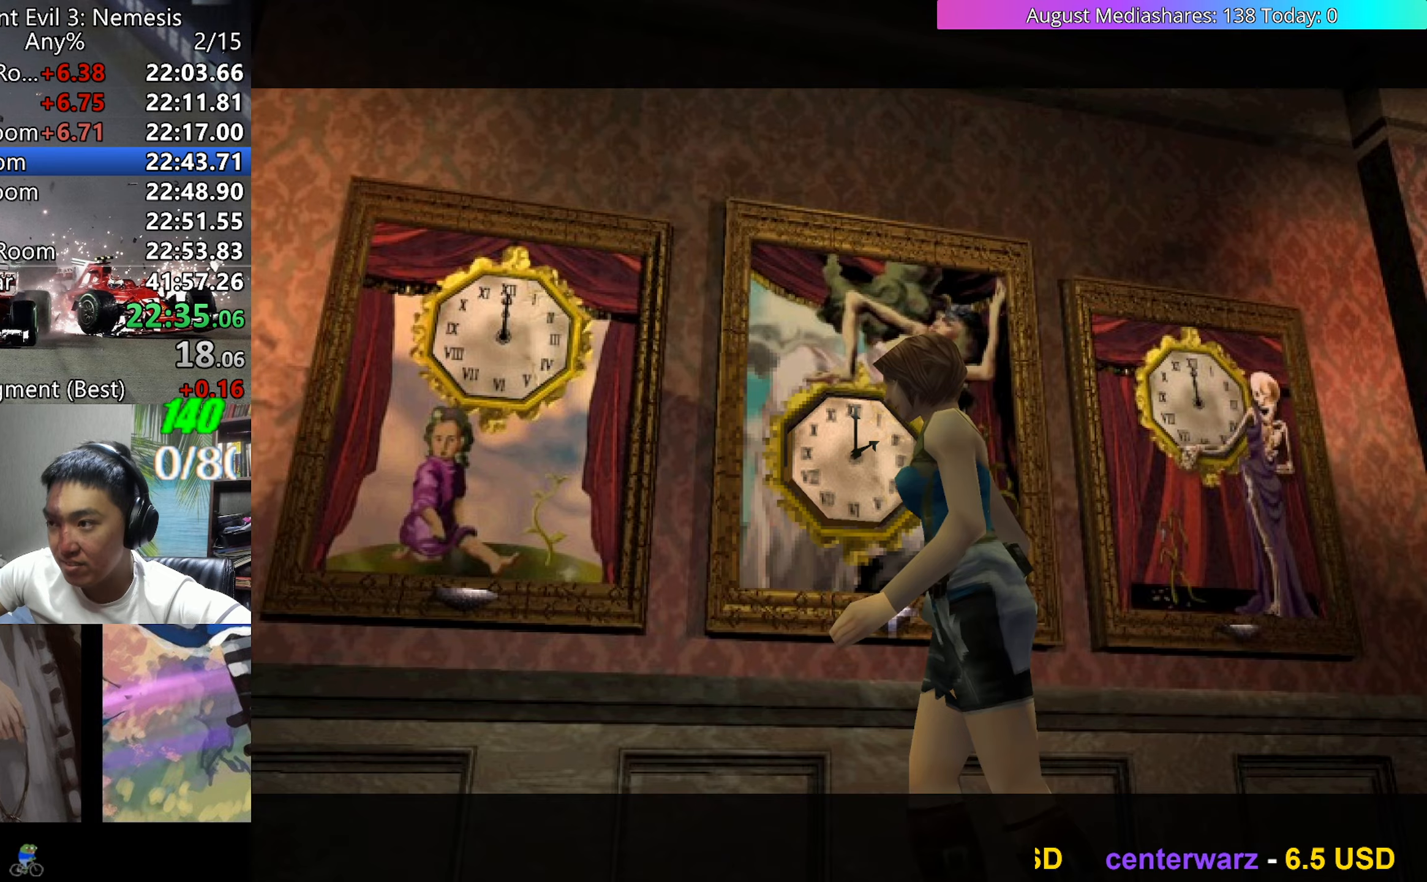
{"keys": [], "events": [[183, "up", "up"], [183, "v", "up"], [183, "z", "down"], [217, "z", "up"], [267, "z", "down"], [367, "z", "up"], [417, "z", "down"], [467, "z", "up"]]}
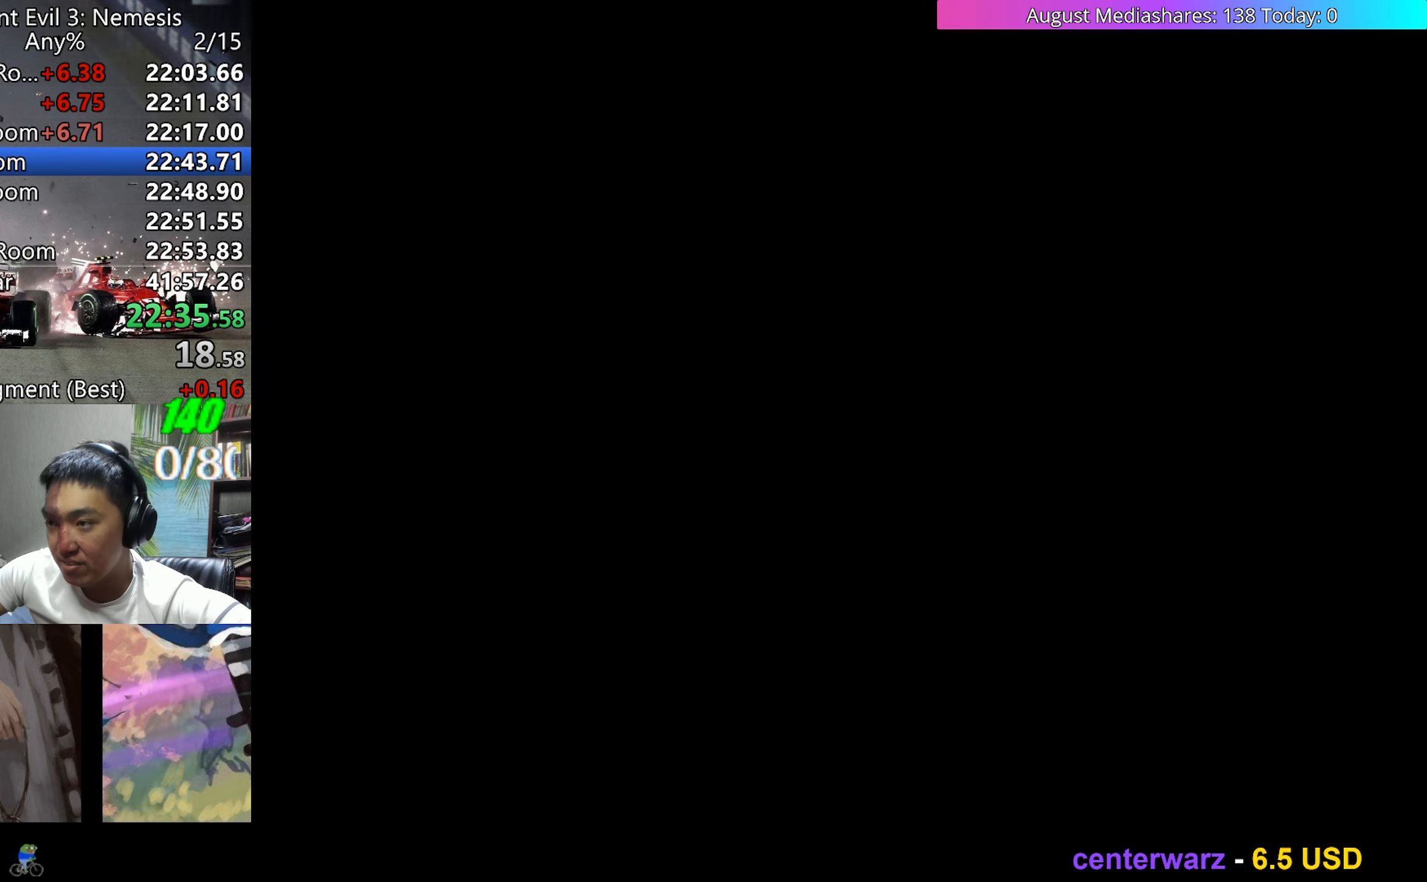
{"keys": ["c"], "events": [[200, "down", "down"], [233, "down", "up"], [283, "down", "down"], [383, "down", "up"], [433, "down", "down"], [483, "c", "down"], [483, "down", "up"]]}
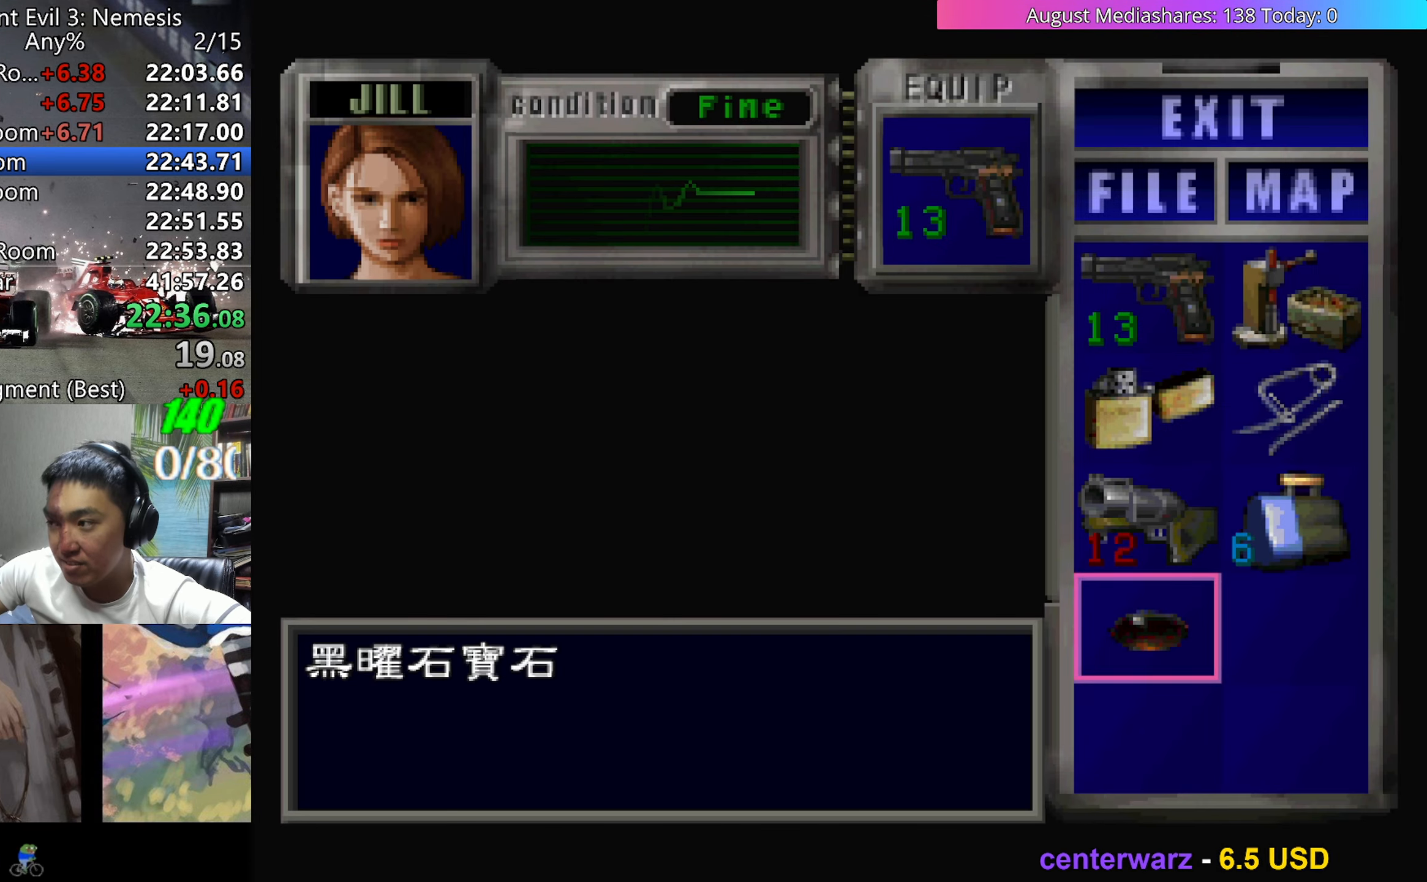
{"keys": ["c"], "events": [[67, "c", "up"], [117, "c", "down"], [217, "c", "up"], [300, "c", "down"], [350, "c", "up"], [450, "c", "down"]]}
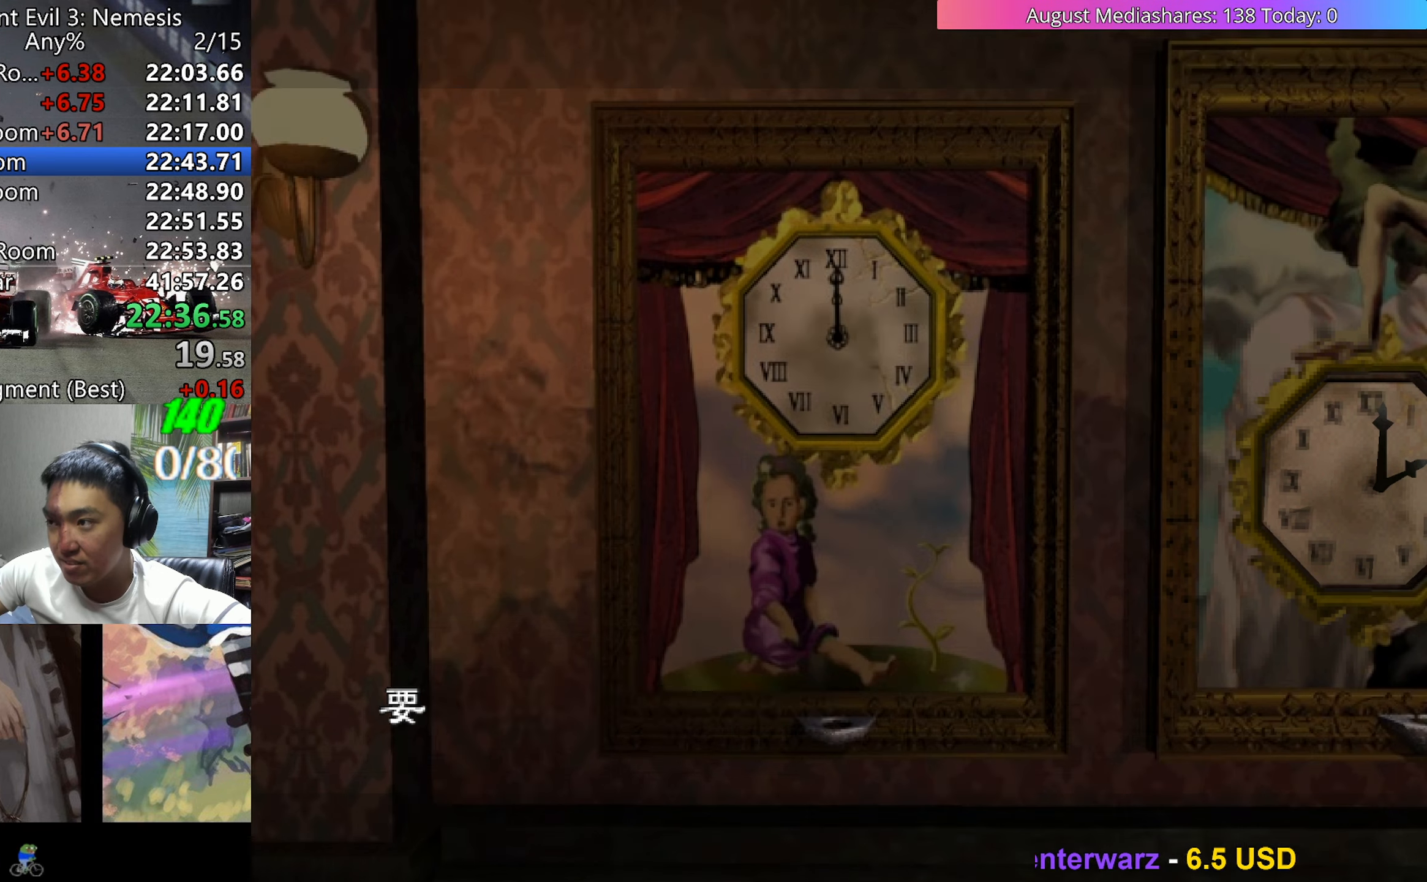
{"keys": [], "events": [[217, "0", "down"], [217, "c", "up"], [267, "c", "down"], [317, "0", "up"], [367, "c", "up"]]}